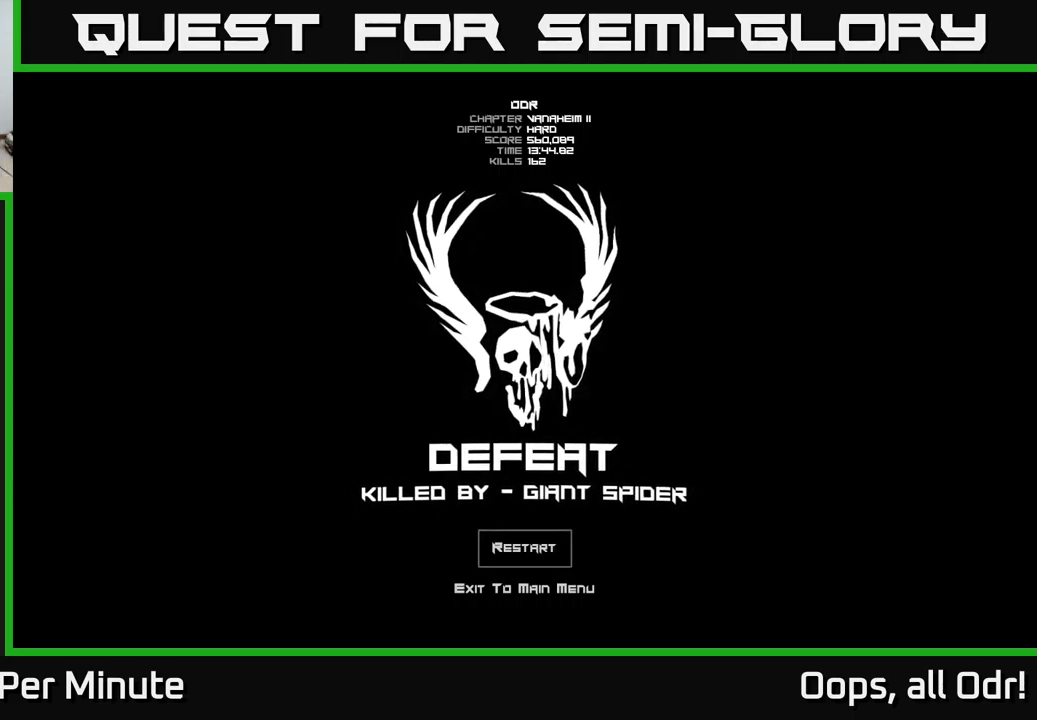
Gameplay with a controller (Xbox layout); each line is a JSON object with the inputs held at the frame after it. "events" lists button and stick changes between this image and that frame as [ms after this image, input, new state], when the widget could be followed in between.
{"buttons": [], "left_stick": "center", "right_stick": "center", "events": [[100, "A", "down"], [200, "A", "up"]]}
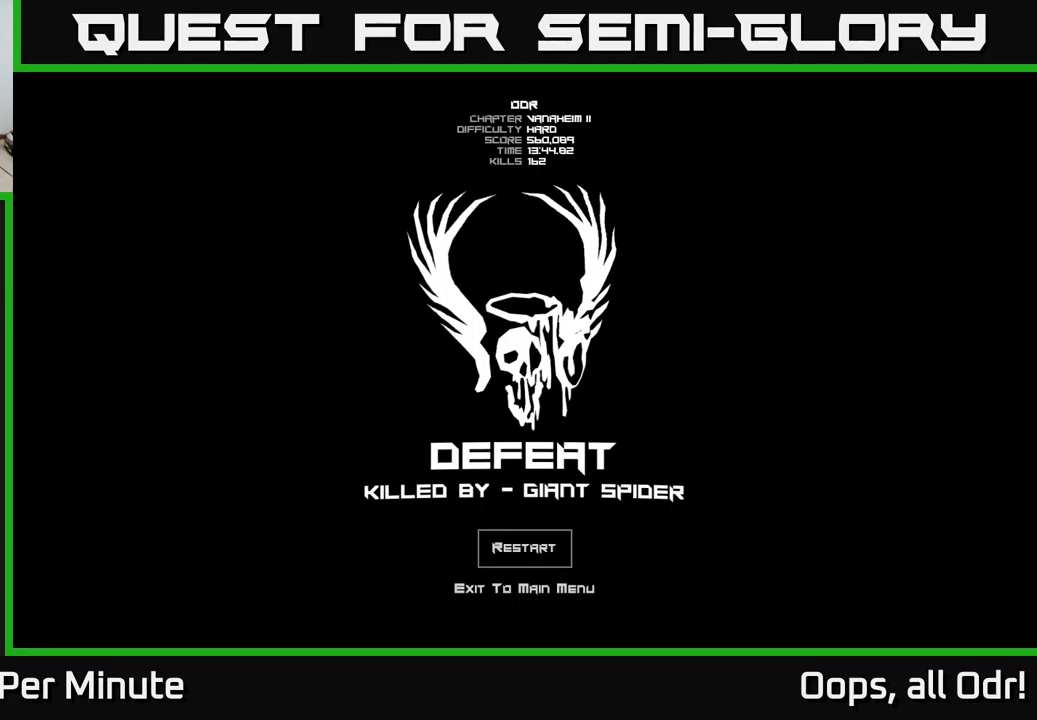
{"buttons": [], "left_stick": "center", "right_stick": "center", "events": []}
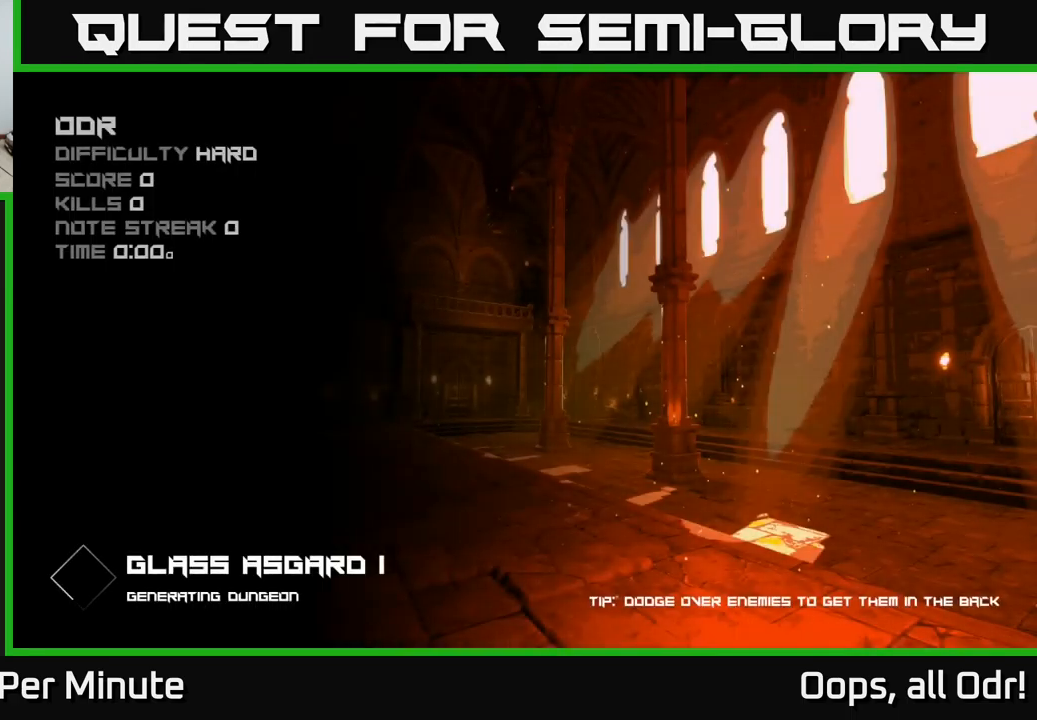
{"buttons": [], "left_stick": "center", "right_stick": "center", "events": []}
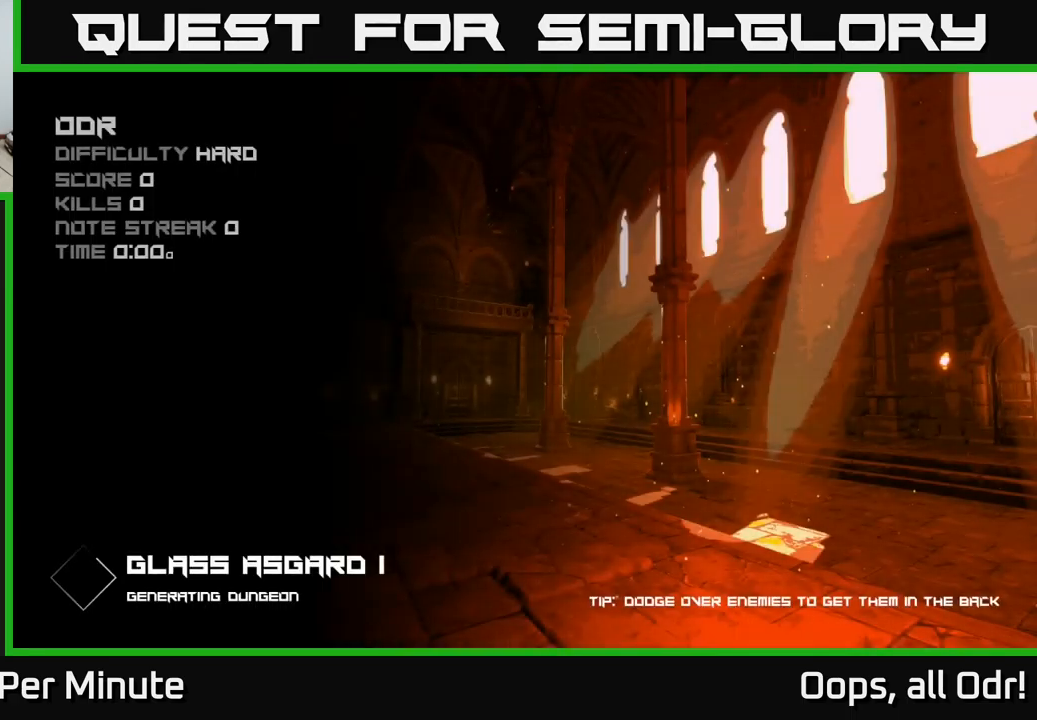
{"buttons": [], "left_stick": "center", "right_stick": "center", "events": []}
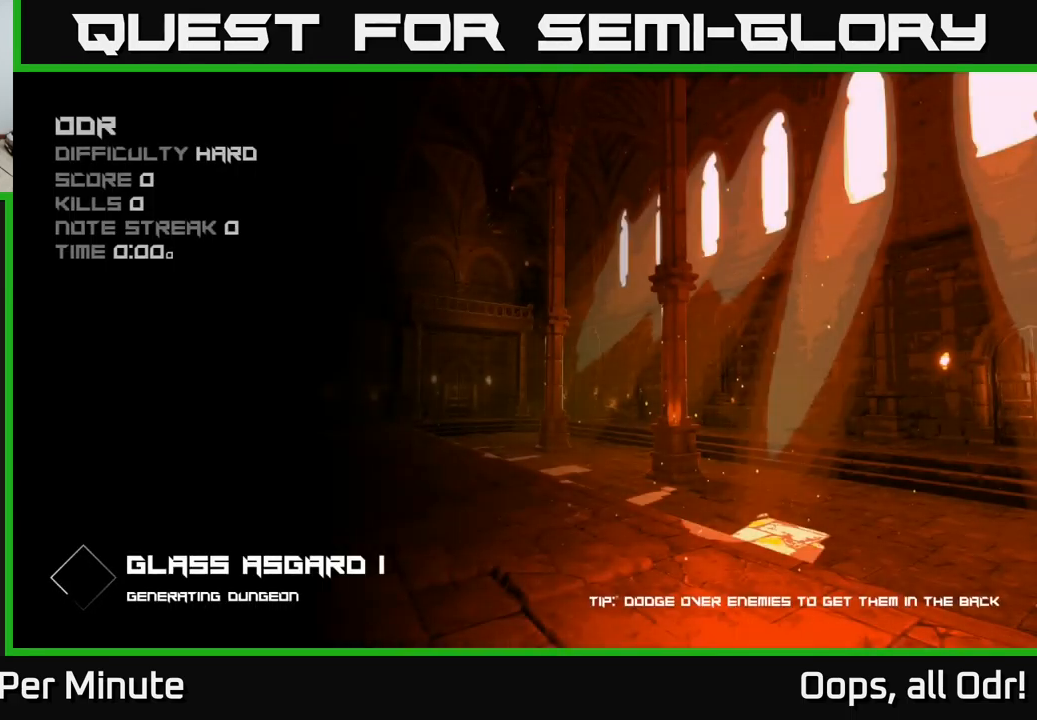
{"buttons": [], "left_stick": "center", "right_stick": "center", "events": []}
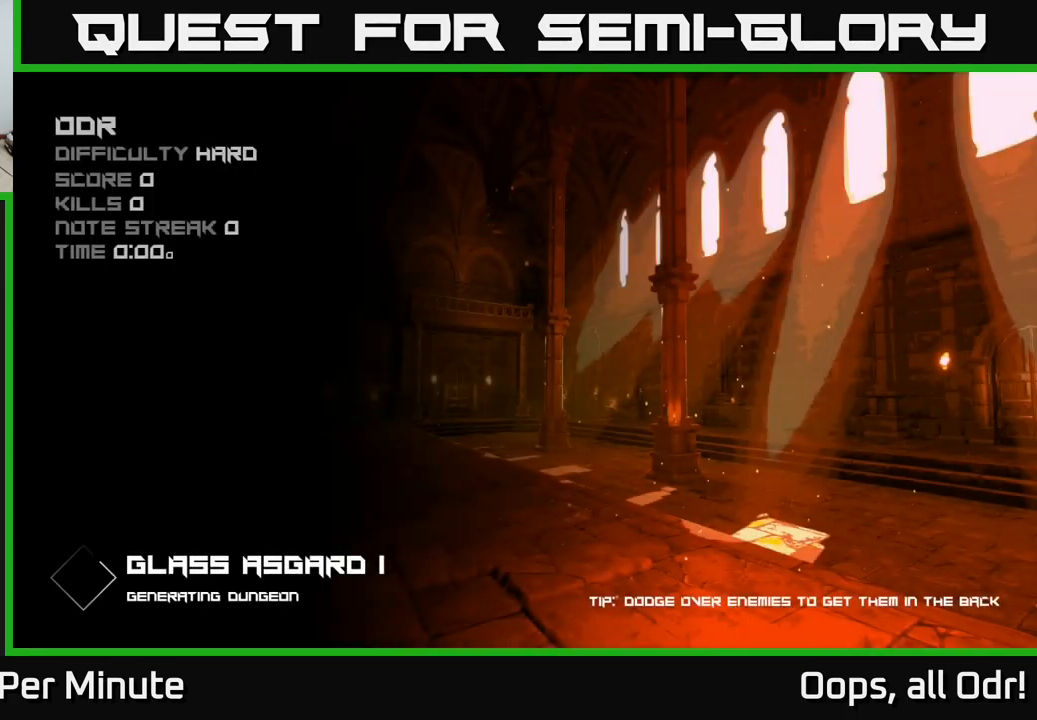
{"buttons": [], "left_stick": "center", "right_stick": "center", "events": []}
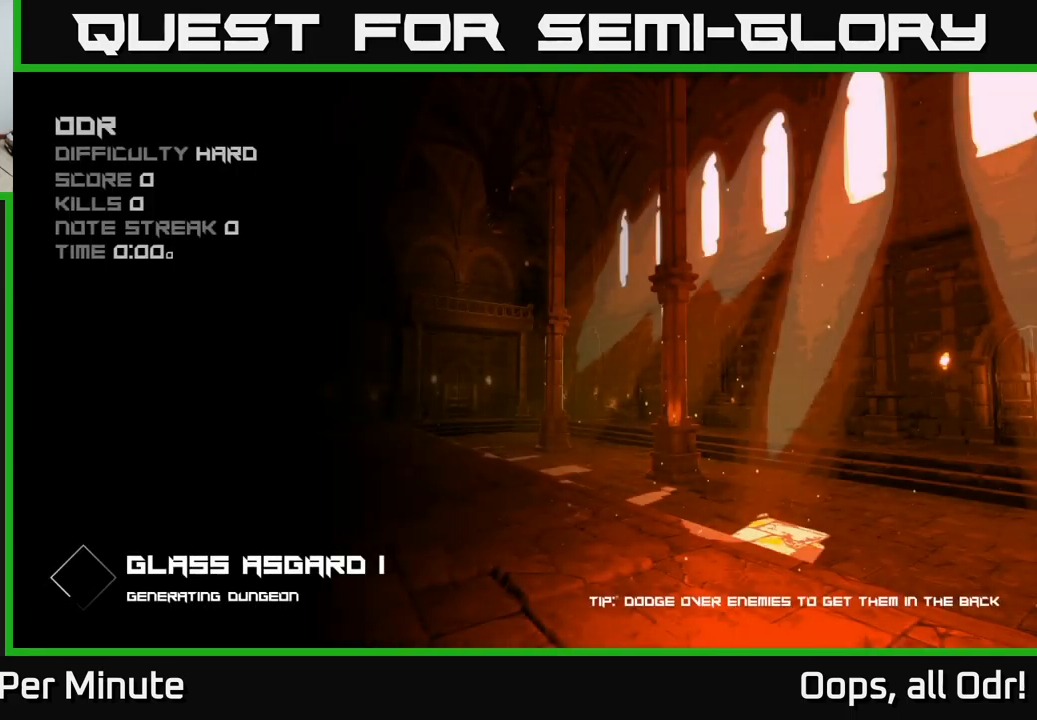
{"buttons": [], "left_stick": "center", "right_stick": "center", "events": []}
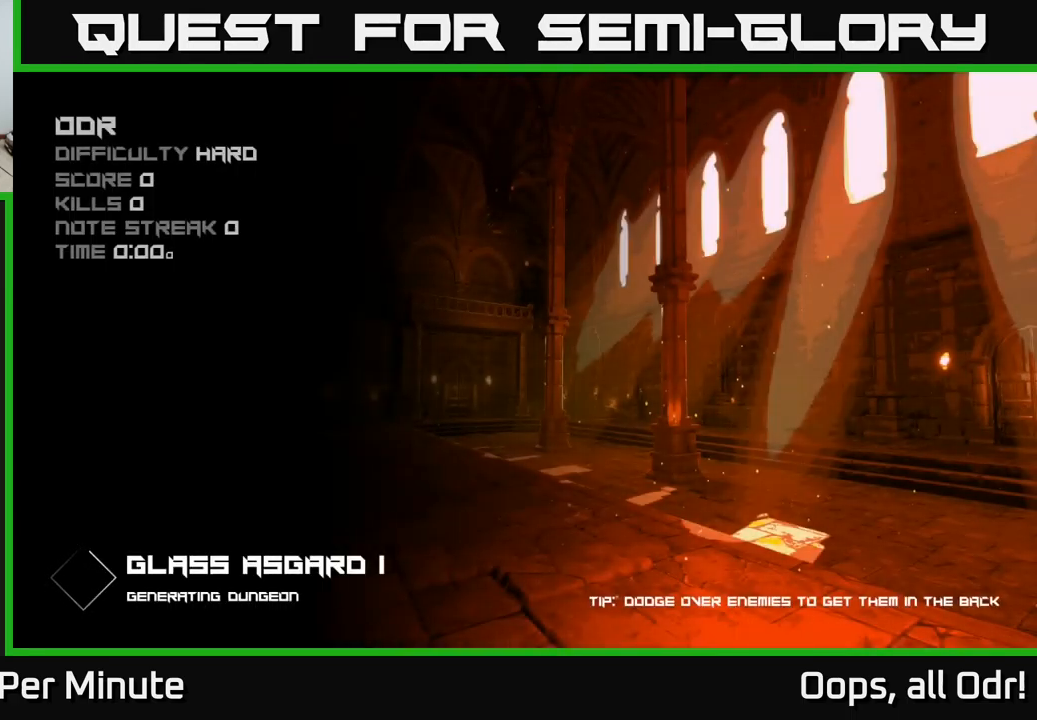
{"buttons": [], "left_stick": "center", "right_stick": "center", "events": []}
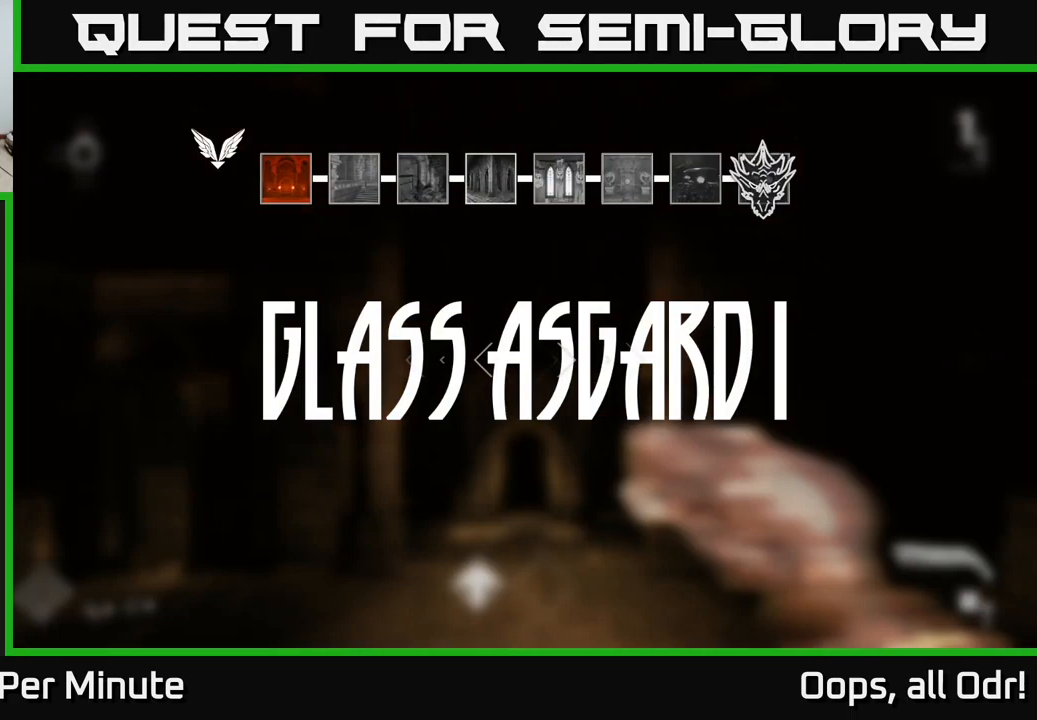
{"buttons": [], "left_stick": "center", "right_stick": "center", "events": []}
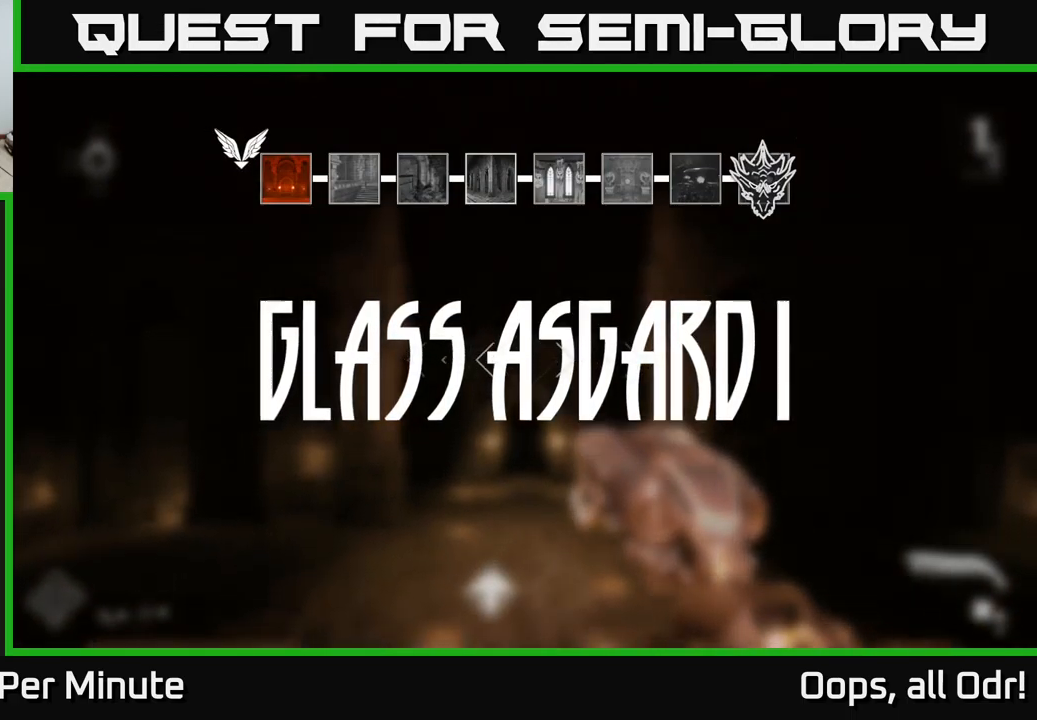
{"buttons": [], "left_stick": "up", "right_stick": "center", "events": [[217, "left_stick", "up"], [217, "right_stick", "down"], [283, "right_stick", "center"]]}
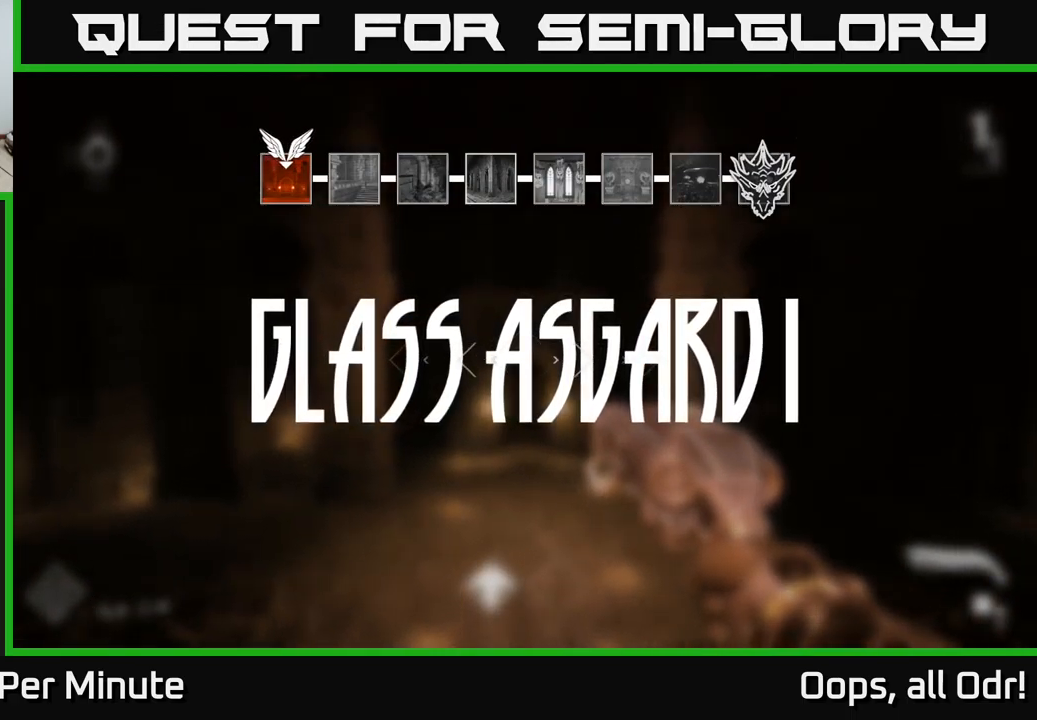
{"buttons": [], "left_stick": "up", "right_stick": "center", "events": []}
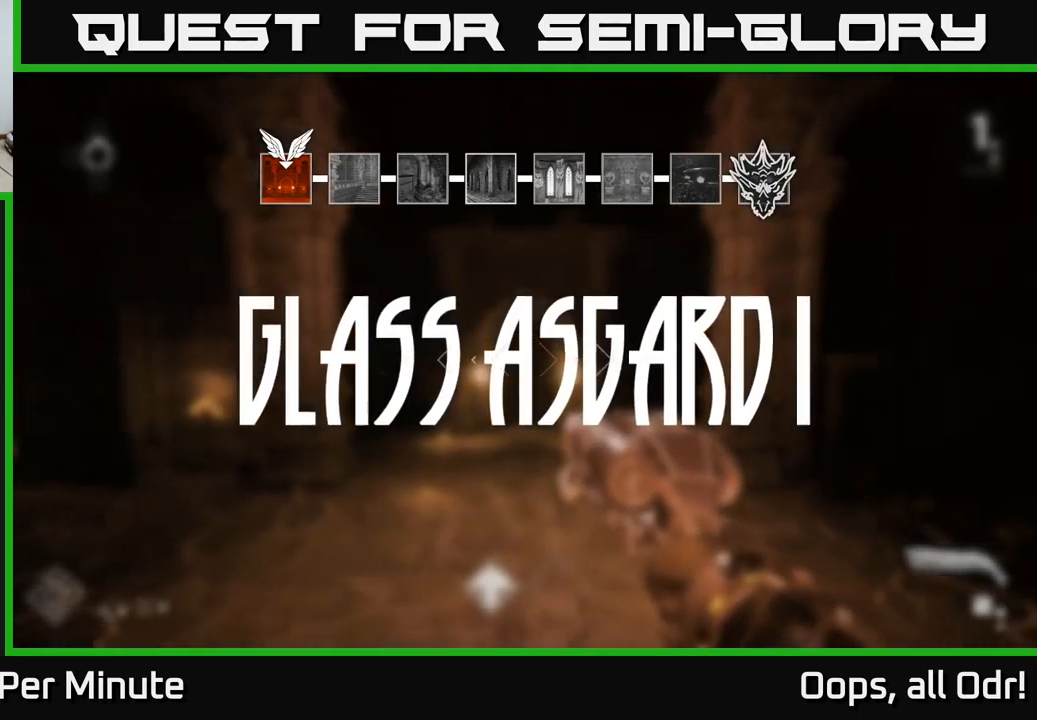
{"buttons": [], "left_stick": "up-right", "right_stick": "left", "events": [[184, "right_stick", "left"], [250, "left_stick", "up-right"]]}
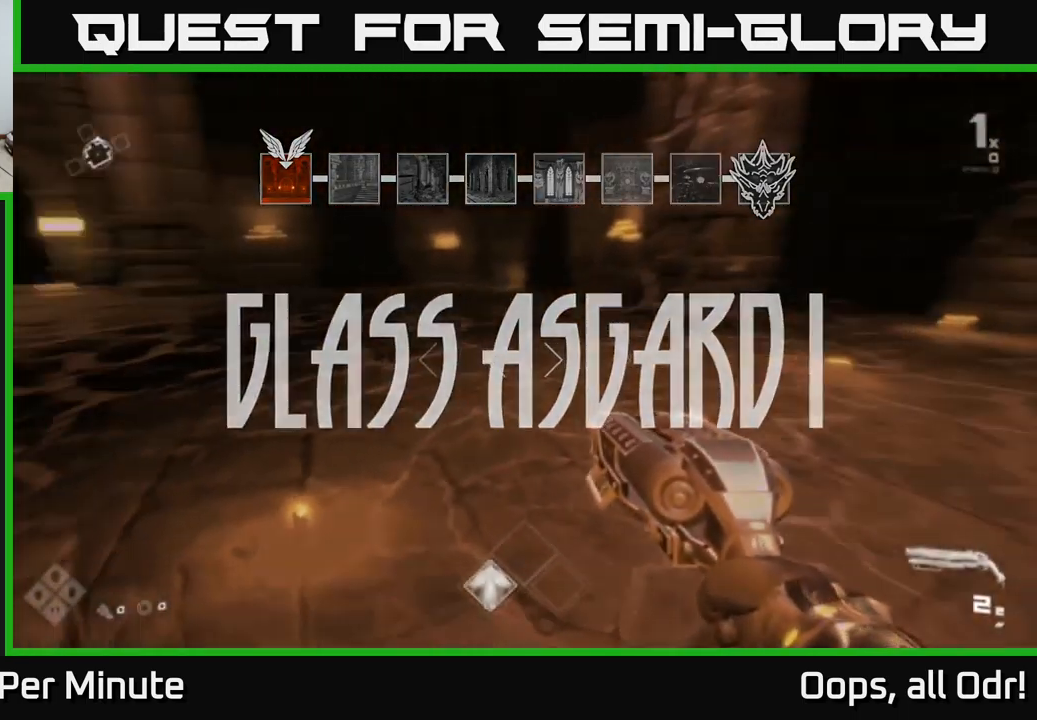
{"buttons": ["A"], "left_stick": "center", "right_stick": "center", "events": [[84, "left_stick", "up"], [167, "right_stick", "center"], [267, "A", "down"], [267, "left_stick", "center"], [367, "A", "up"], [484, "A", "down"]]}
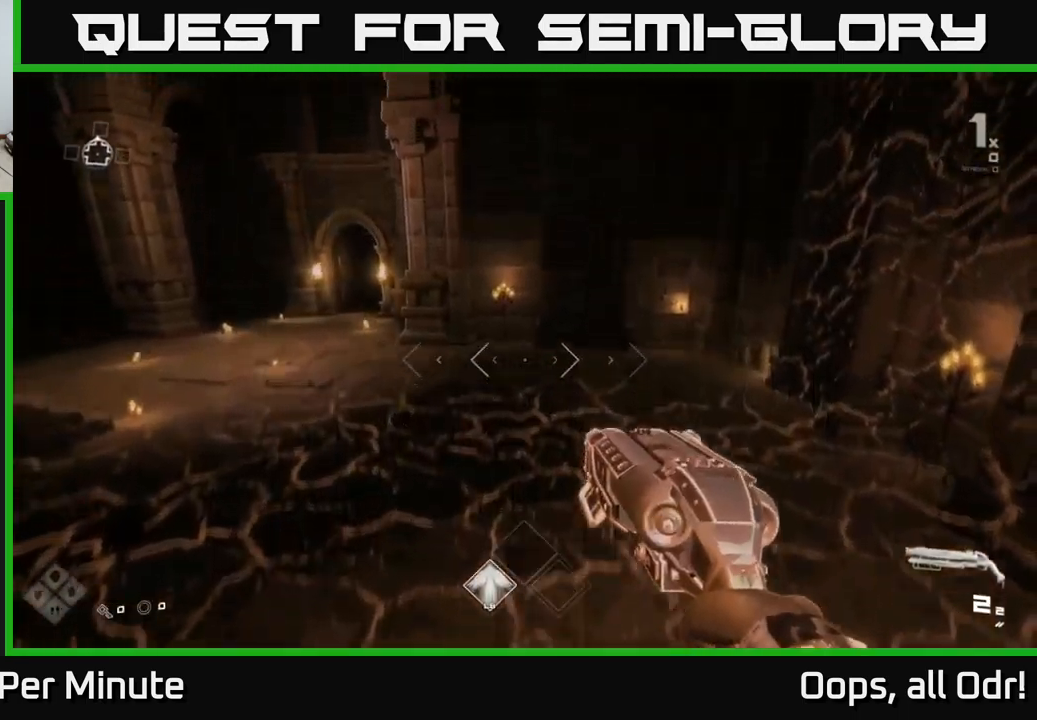
{"buttons": [], "left_stick": "up", "right_stick": "center", "events": [[17, "left_stick", "up"], [50, "A", "up"], [284, "right_stick", "left"], [500, "right_stick", "center"]]}
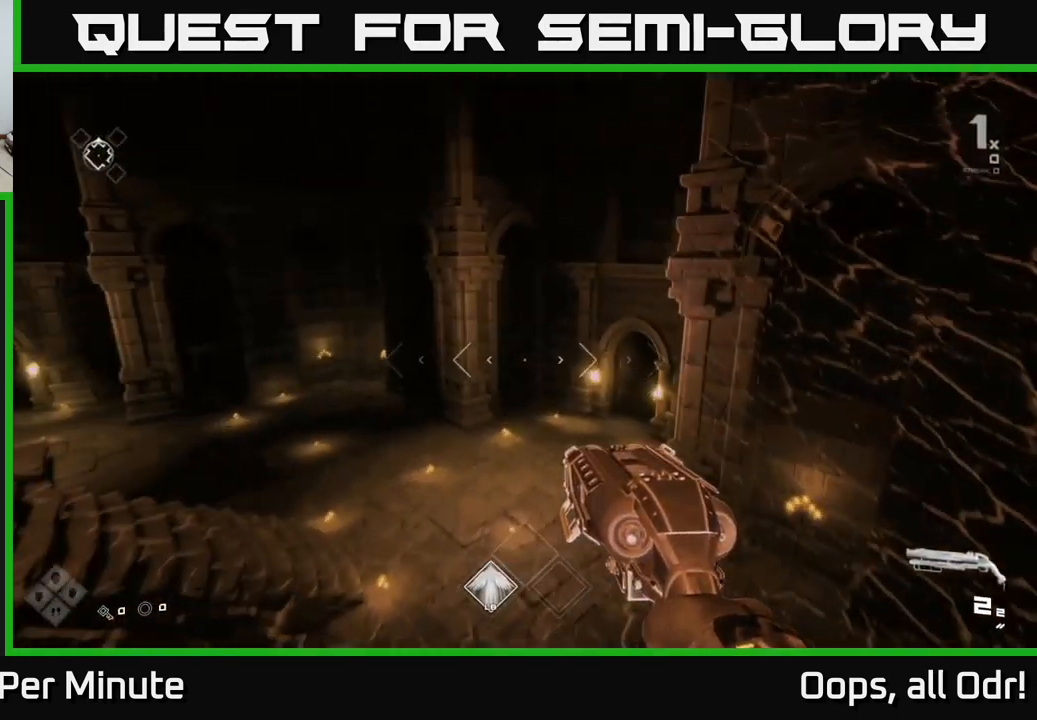
{"buttons": [], "left_stick": "up", "right_stick": "left", "events": [[317, "left_stick", "up-left"], [317, "right_stick", "left"], [500, "left_stick", "up"]]}
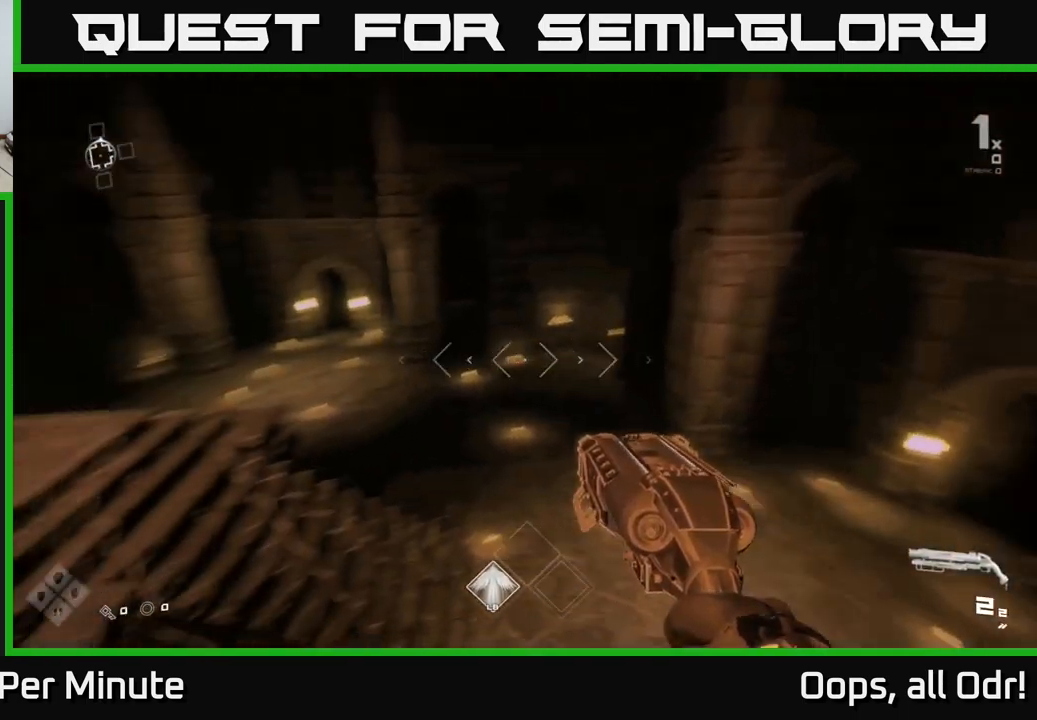
{"buttons": [], "left_stick": "up", "right_stick": "center", "events": [[217, "right_stick", "center"]]}
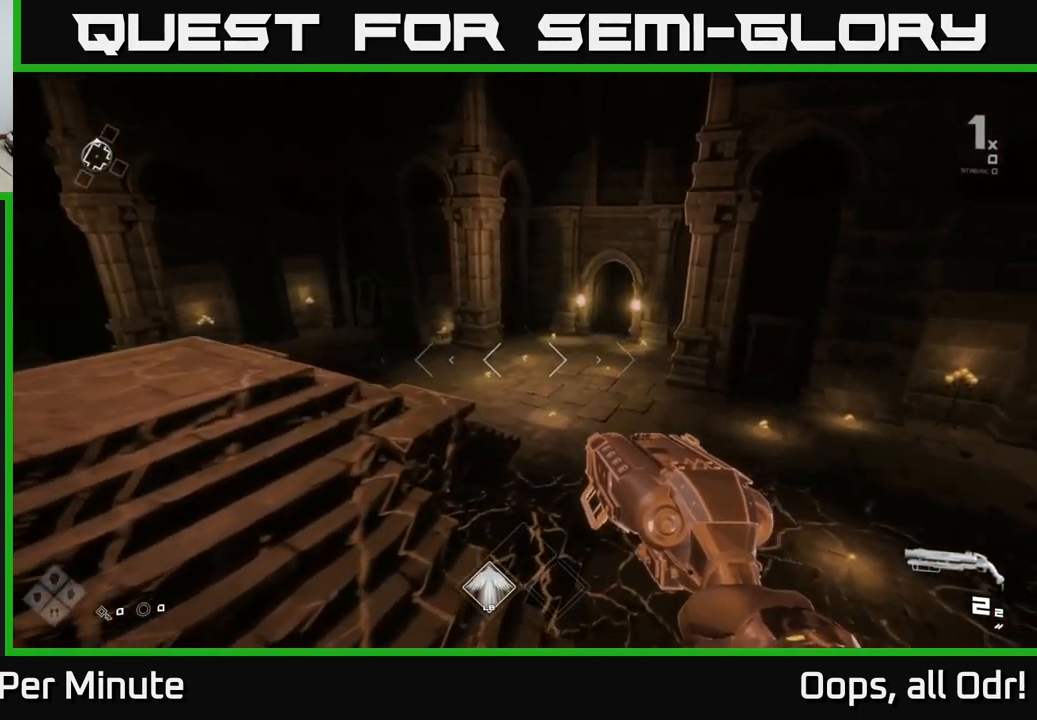
{"buttons": ["L1"], "left_stick": "up", "right_stick": "center", "events": [[467, "L1", "down"]]}
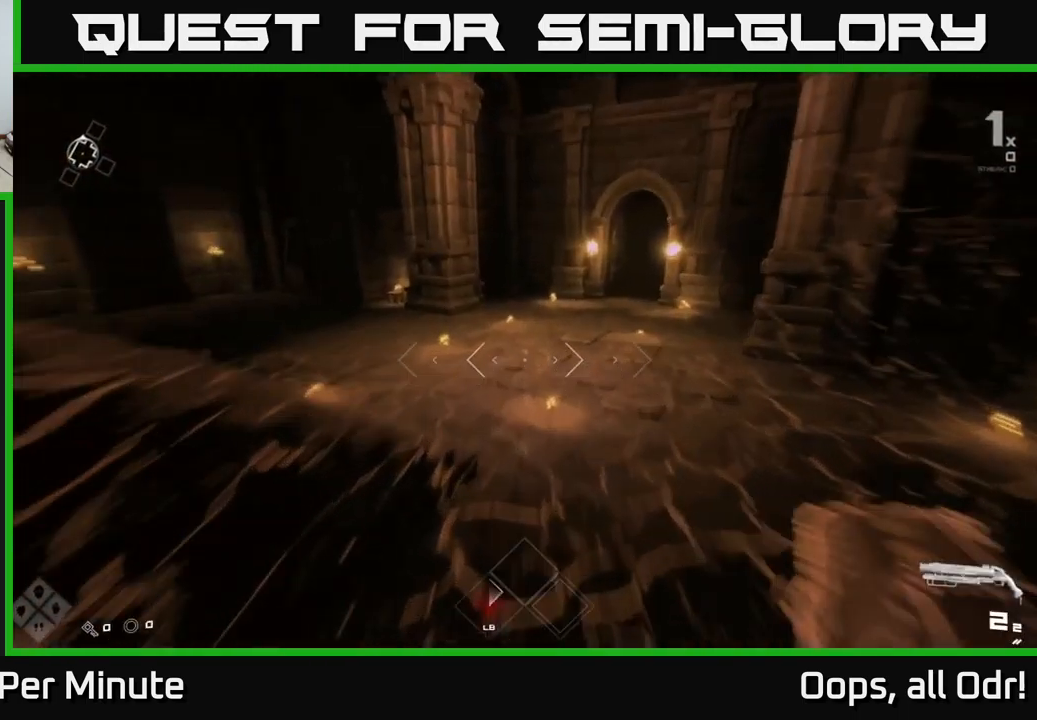
{"buttons": ["L1"], "left_stick": "up", "right_stick": "center", "events": [[367, "right_stick", "right"], [500, "right_stick", "center"]]}
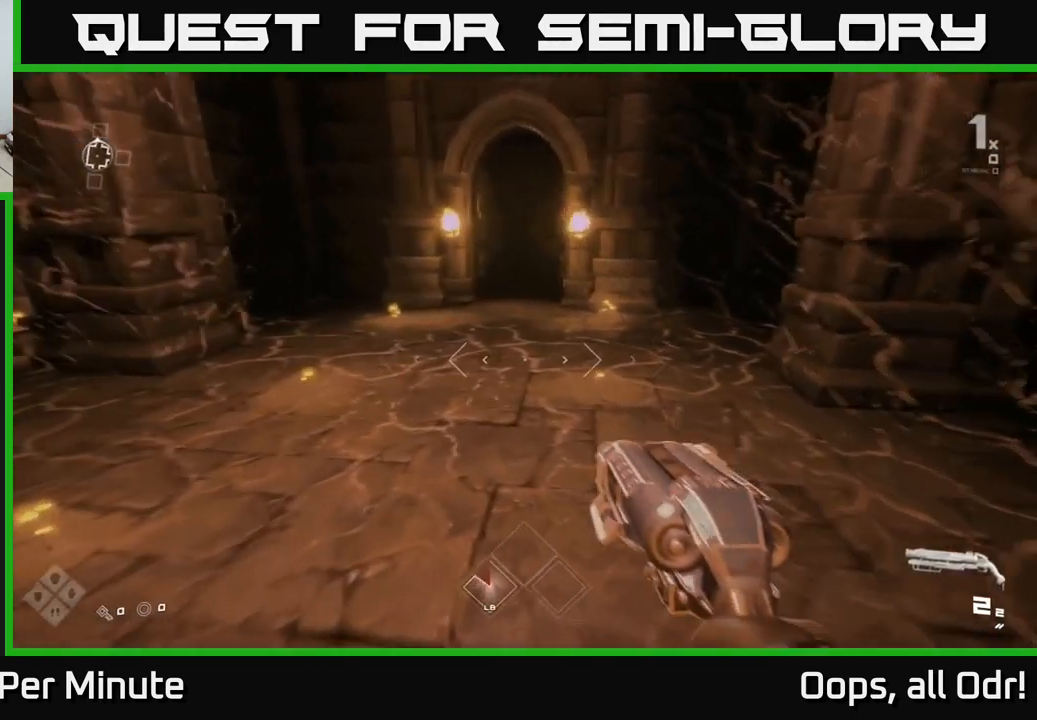
{"buttons": ["L1"], "left_stick": "up", "right_stick": "center", "events": [[317, "right_stick", "up"], [417, "right_stick", "center"]]}
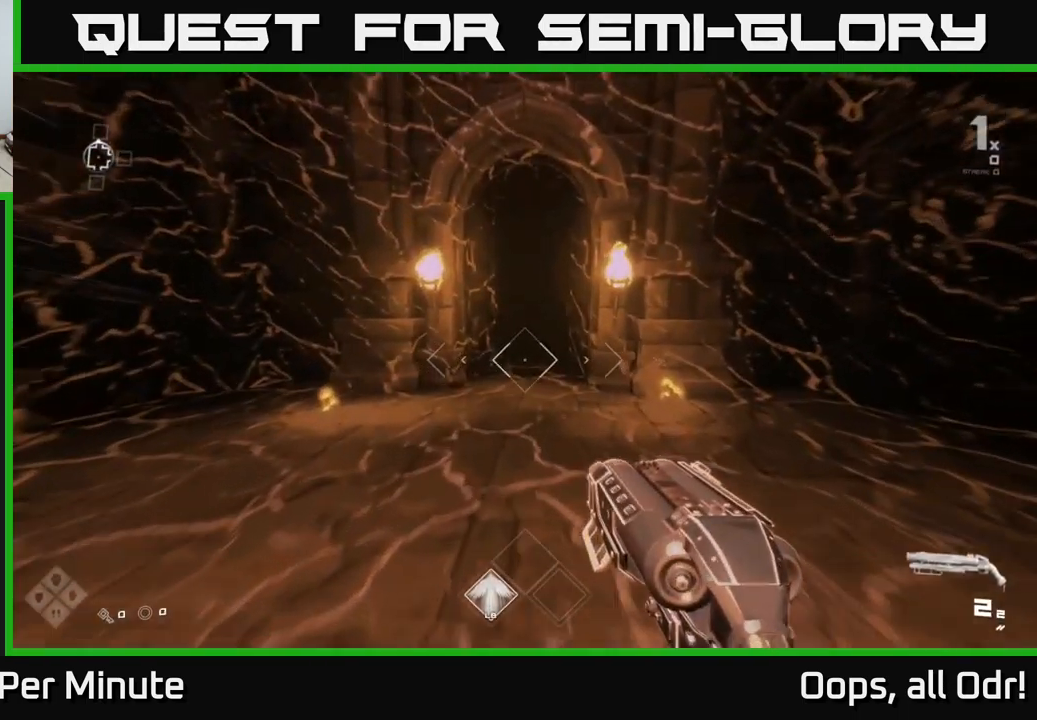
{"buttons": ["L1"], "left_stick": "up", "right_stick": "center", "events": []}
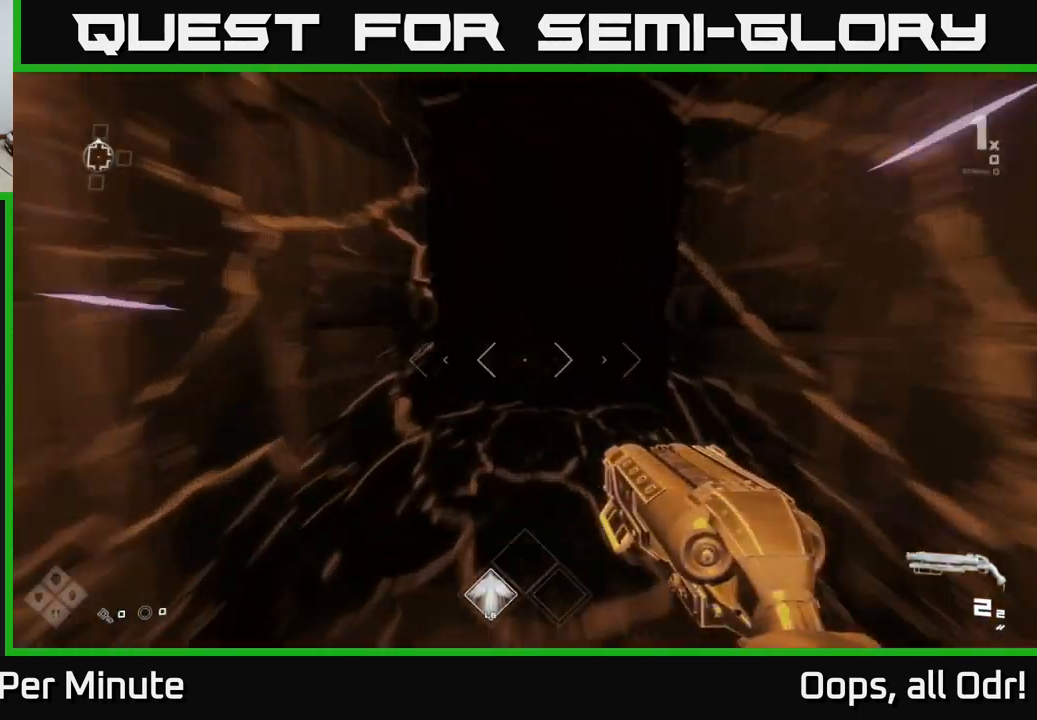
{"buttons": [], "left_stick": "up", "right_stick": "center", "events": [[300, "L1", "up"]]}
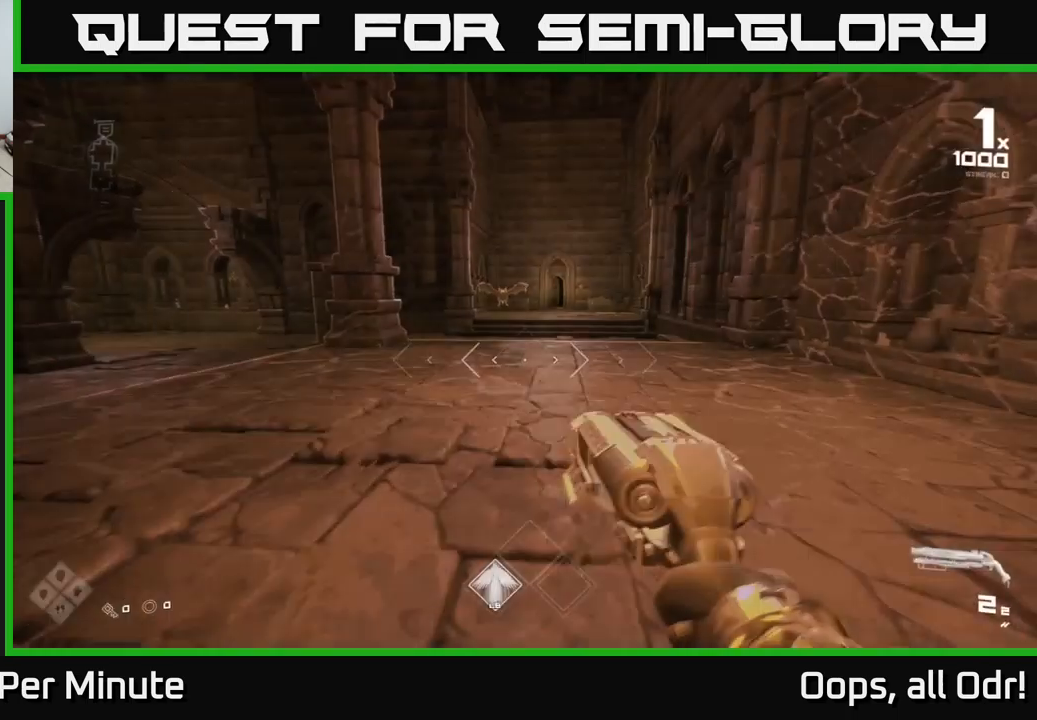
{"buttons": [], "left_stick": "up", "right_stick": "center", "events": [[366, "right_stick", "up"], [450, "right_stick", "center"]]}
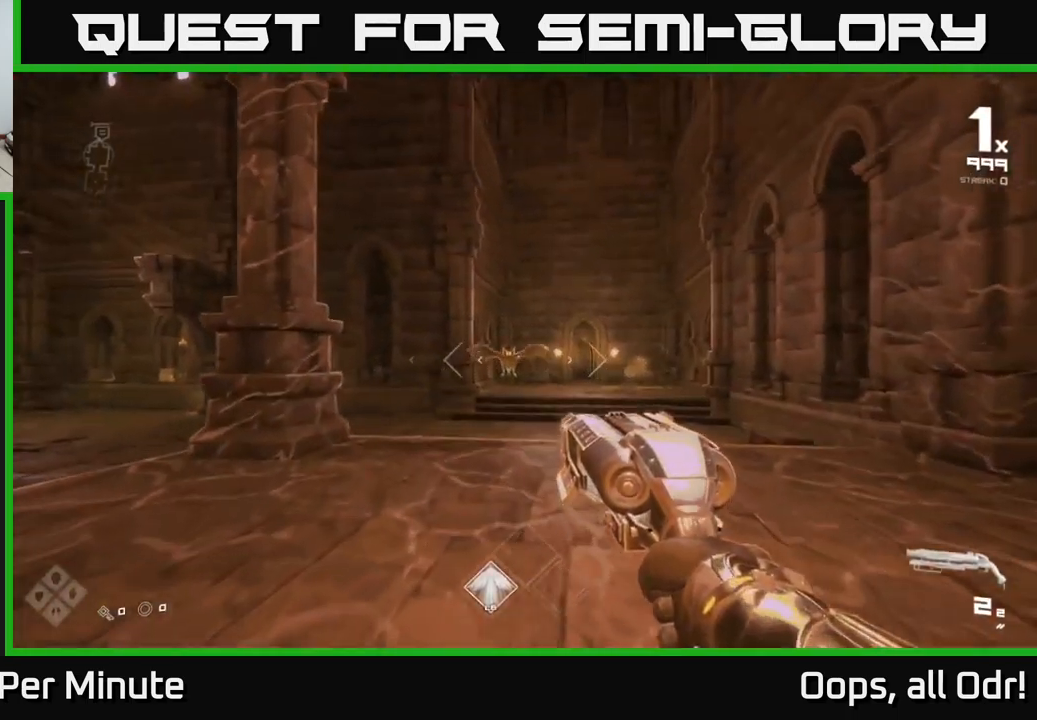
{"buttons": [], "left_stick": "up", "right_stick": "center", "events": [[366, "R2", "down"], [500, "R2", "up"]]}
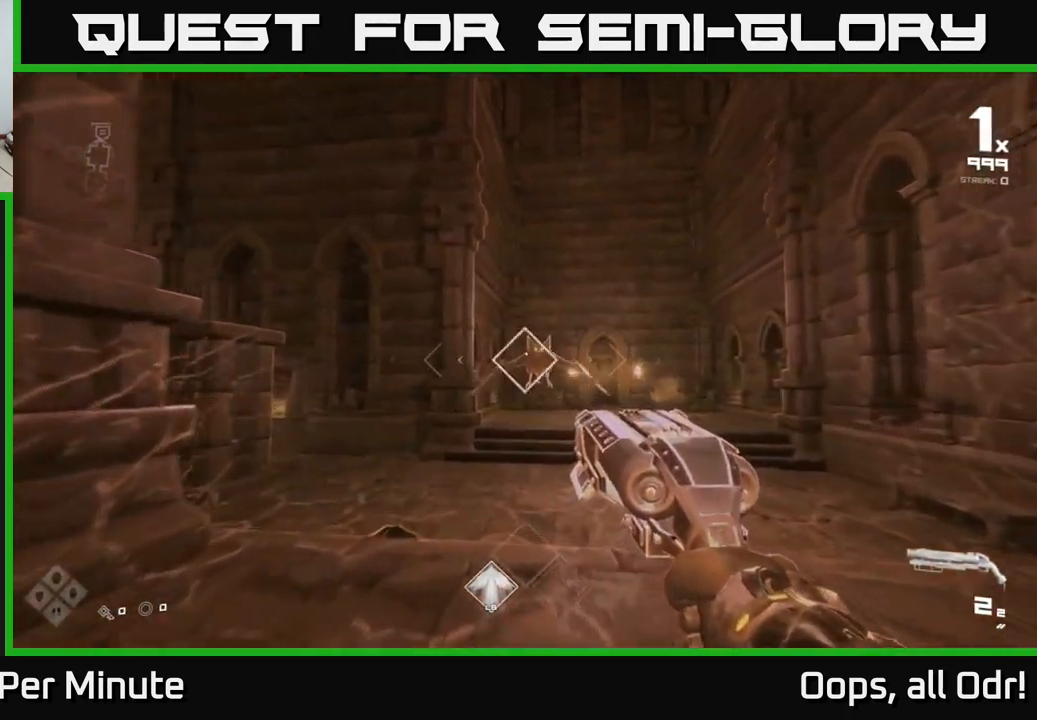
{"buttons": [], "left_stick": "right", "right_stick": "left", "events": [[66, "left_stick", "up-right"], [233, "R2", "down"], [266, "right_stick", "left"], [300, "left_stick", "right"], [400, "R2", "up"]]}
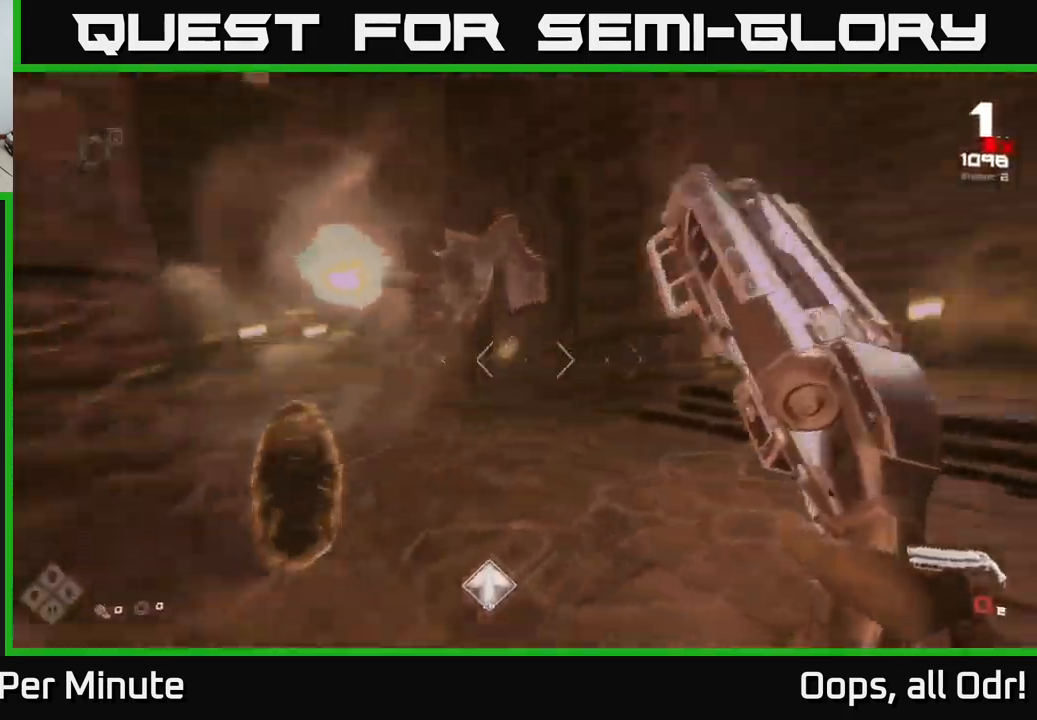
{"buttons": ["R1"], "left_stick": "right", "right_stick": "left", "events": [[100, "R1", "down"], [250, "R1", "up"], [350, "right_stick", "center"], [433, "R1", "down"], [450, "right_stick", "left"]]}
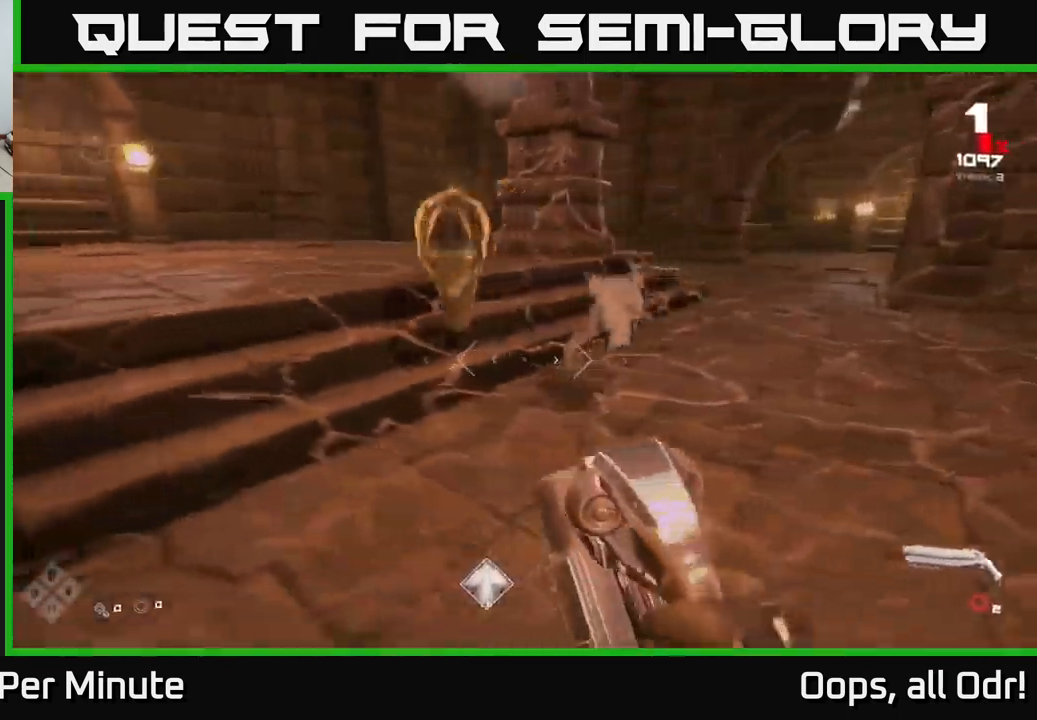
{"buttons": [], "left_stick": "center", "right_stick": "center", "events": [[33, "left_stick", "center"], [50, "R1", "up"], [83, "right_stick", "center"], [250, "left_stick", "down-left"], [250, "right_stick", "up-left"], [333, "R2", "down"], [333, "left_stick", "down"], [333, "right_stick", "center"], [466, "R2", "up"], [500, "left_stick", "center"]]}
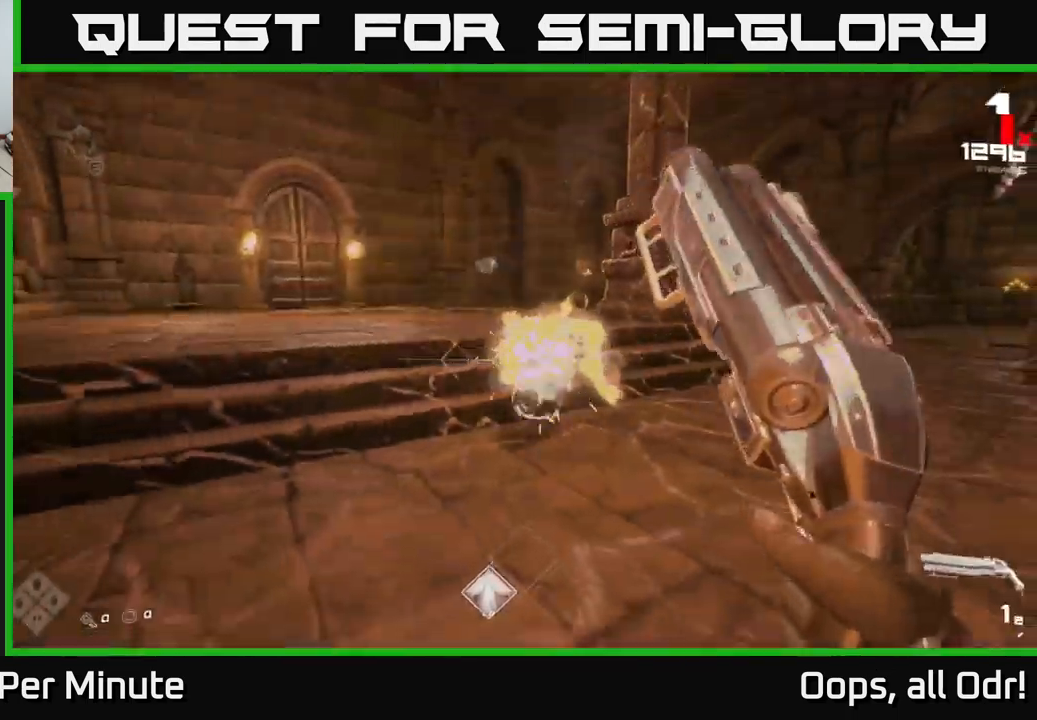
{"buttons": [], "left_stick": "up-left", "right_stick": "center", "events": [[66, "left_stick", "up"], [66, "right_stick", "up-right"], [183, "right_stick", "center"], [200, "R2", "down"], [216, "left_stick", "left"], [283, "R2", "up"], [383, "left_stick", "up-left"]]}
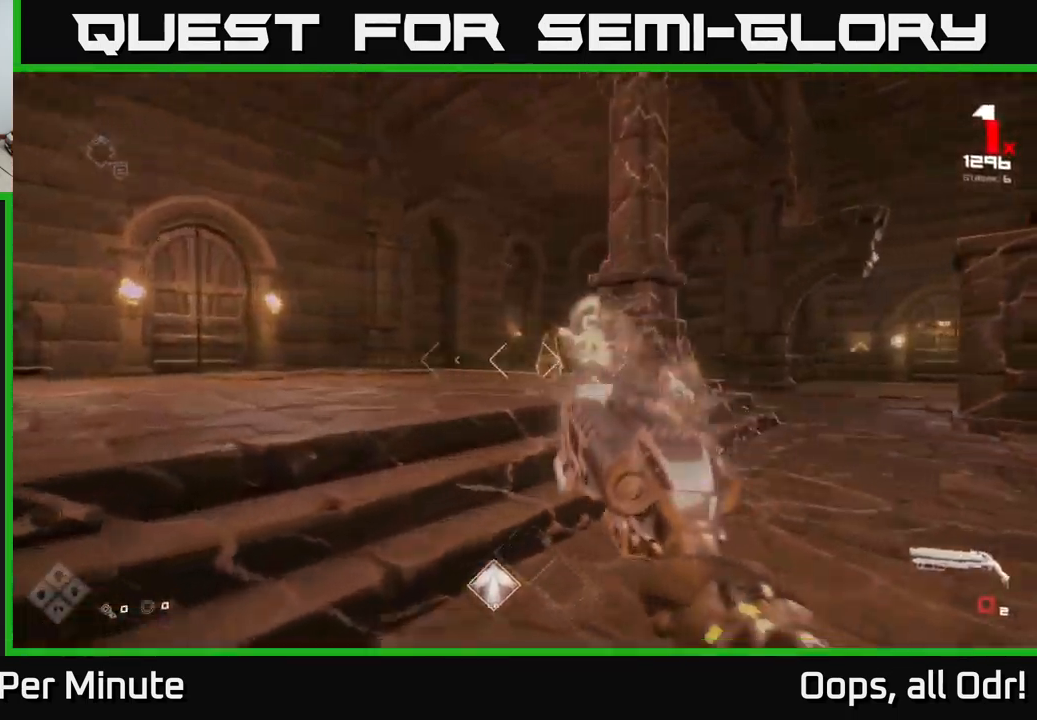
{"buttons": [], "left_stick": "center", "right_stick": "center", "events": [[33, "R1", "down"], [133, "R1", "up"], [200, "left_stick", "up"], [316, "R1", "down"], [316, "right_stick", "down-right"], [350, "left_stick", "left"], [400, "right_stick", "center"], [450, "R1", "up"], [466, "left_stick", "center"]]}
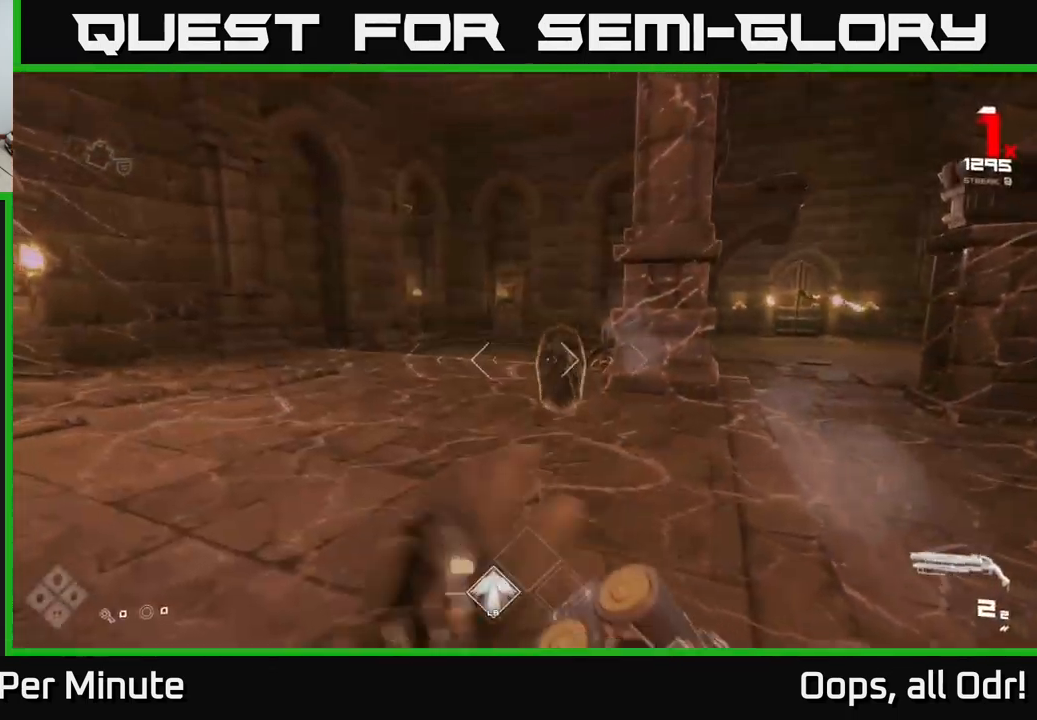
{"buttons": [], "left_stick": "left", "right_stick": "right", "events": [[116, "right_stick", "right"], [150, "left_stick", "left"], [166, "R2", "down"], [233, "right_stick", "center"], [316, "R2", "up"], [450, "right_stick", "right"]]}
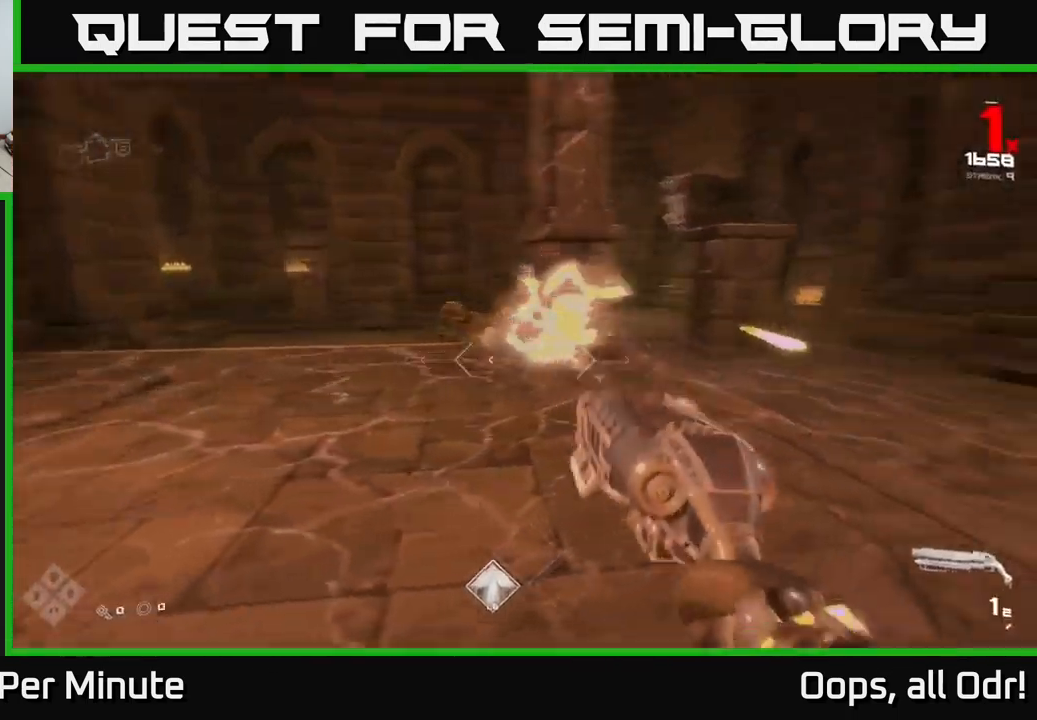
{"buttons": [], "left_stick": "up-left", "right_stick": "down-left", "events": [[16, "R1", "down"], [166, "R1", "up"], [250, "right_stick", "center"], [333, "R1", "down"], [450, "R1", "up"], [466, "left_stick", "up-left"], [466, "right_stick", "down-left"]]}